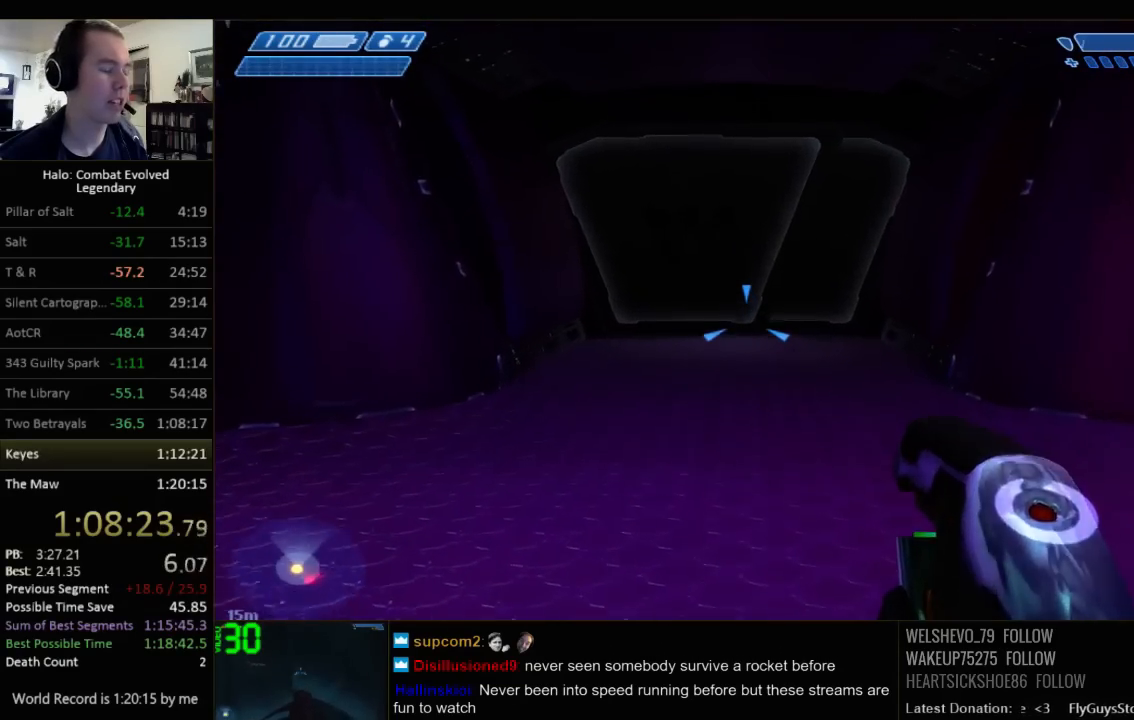
Gameplay with keyboard and mouse; each line is a JSON object with the keys and mouse buttons held at the frame after it. "events" lists presses ("down") and releases ("up") of "1", "2", "3", "4", "5", "a", "alt", "c", "ctrl", "d", "e", "f", "q", "r", "s", "shift", "space", "tab", "v", "w", "x", "z", "mouse_left", "mouse_middle", "mouse_right", "mouse_wheel_up" and "mouse_wheel_down" between this image and that frame as [ms after this image, input, new state], when the widget could be followed in between. "mouse_left", "mouse_middle", "mouse_right", "mouse_wheel_up", "mouse_wheel_down" = the "left", "middle", "right", "wheel_up", "wheel_down" buttons of the "mouse" list. No other keys are recorded. Not read: mouse_move.
{"keys": ["w"], "mouse": [], "events": []}
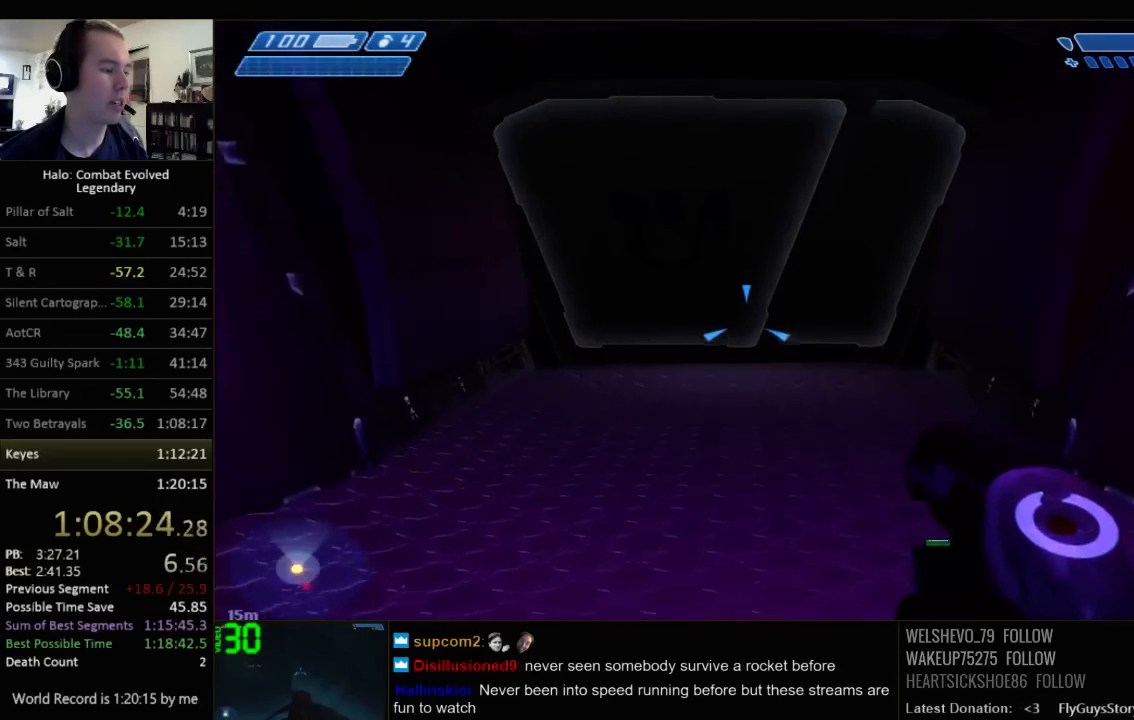
{"keys": ["w"], "mouse": [], "events": []}
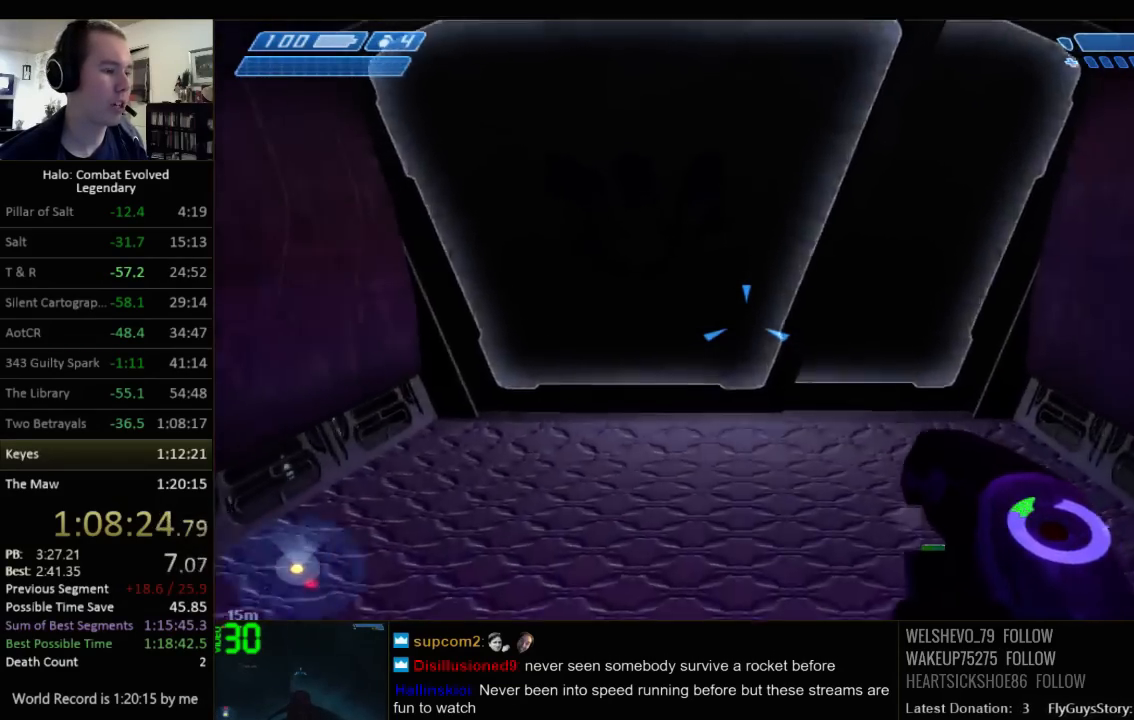
{"keys": ["w"], "mouse": [], "events": []}
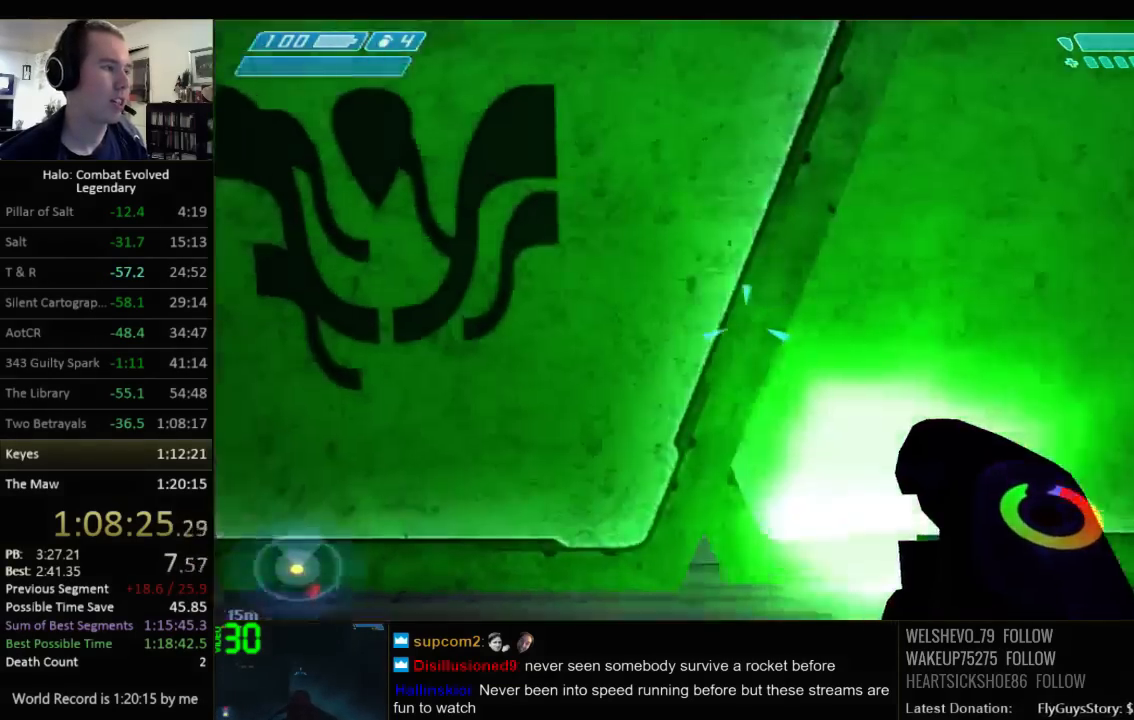
{"keys": ["w"], "mouse": [], "events": []}
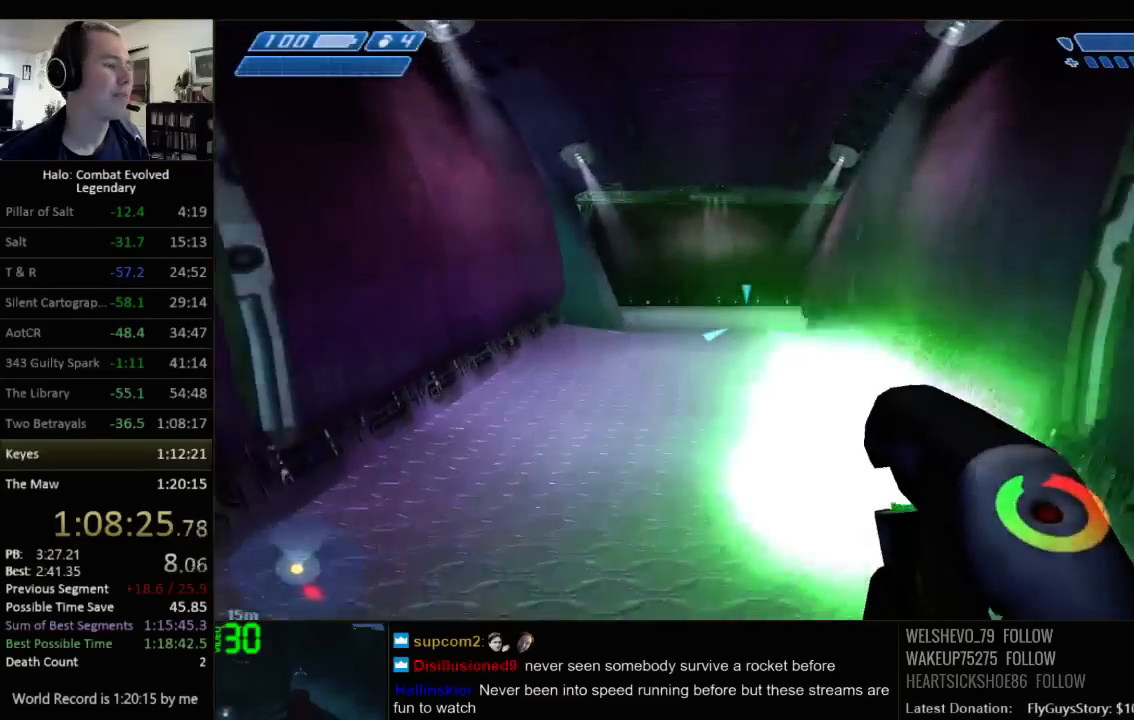
{"keys": ["w"], "mouse": [], "events": []}
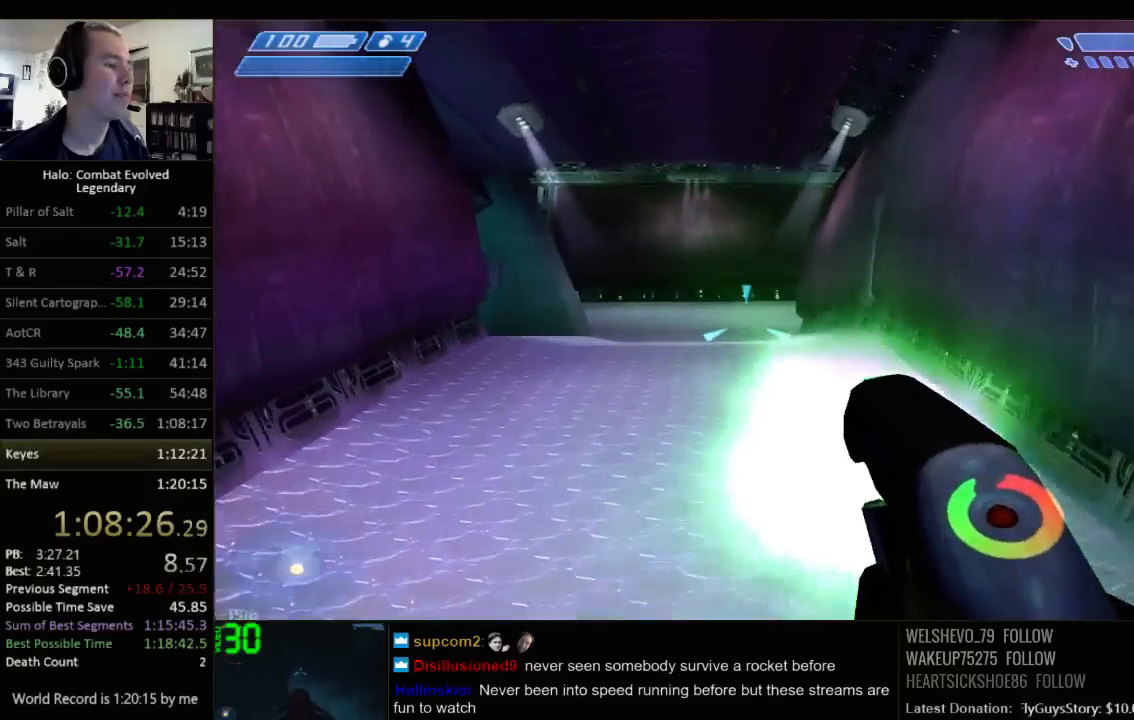
{"keys": ["w"], "mouse": [], "events": []}
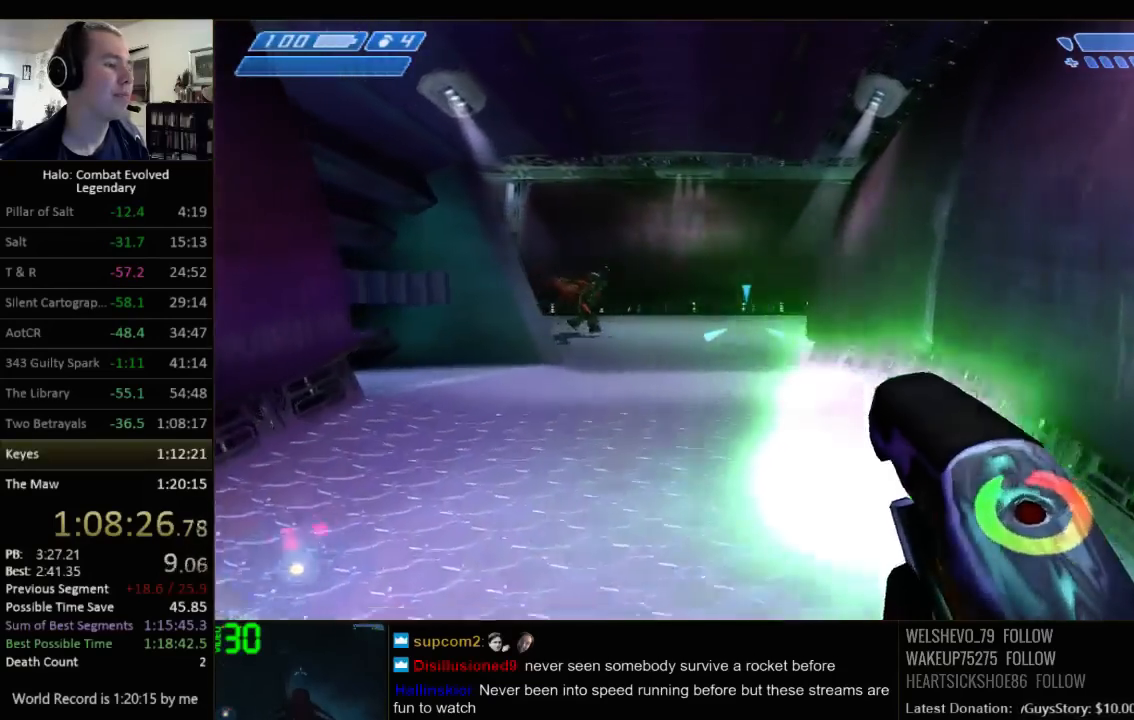
{"keys": ["w"], "mouse": [], "events": [[167, "q", "down"], [267, "q", "up"]]}
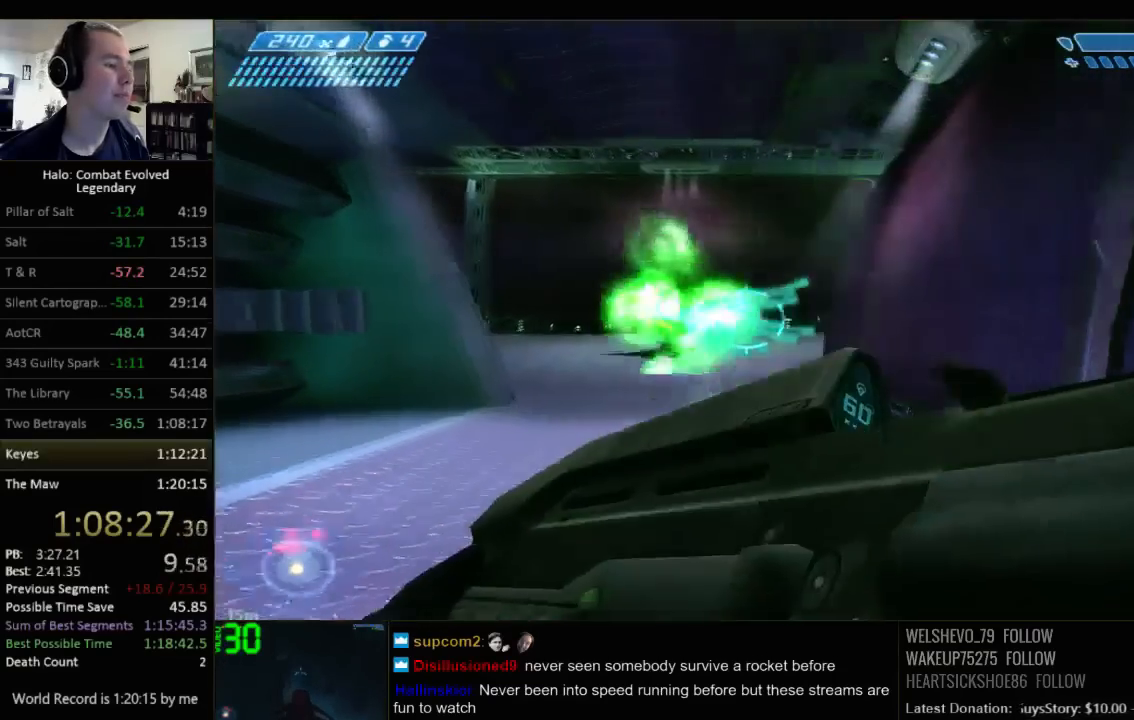
{"keys": ["w"], "mouse": [], "events": []}
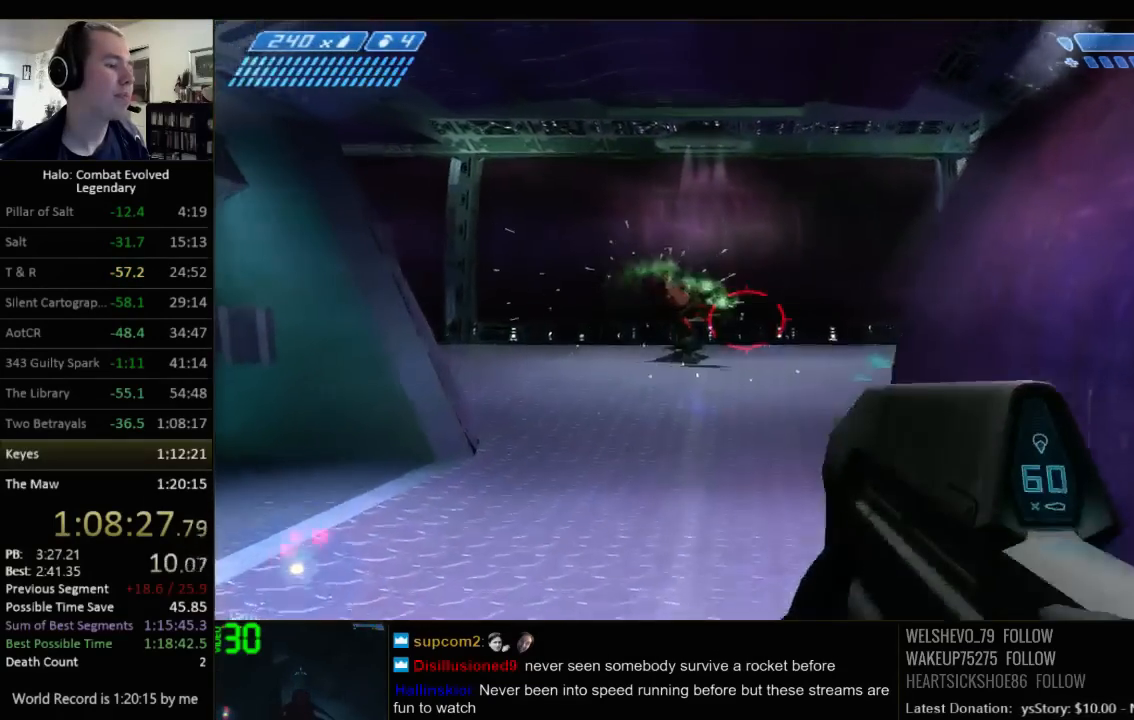
{"keys": ["w"], "mouse": [], "events": []}
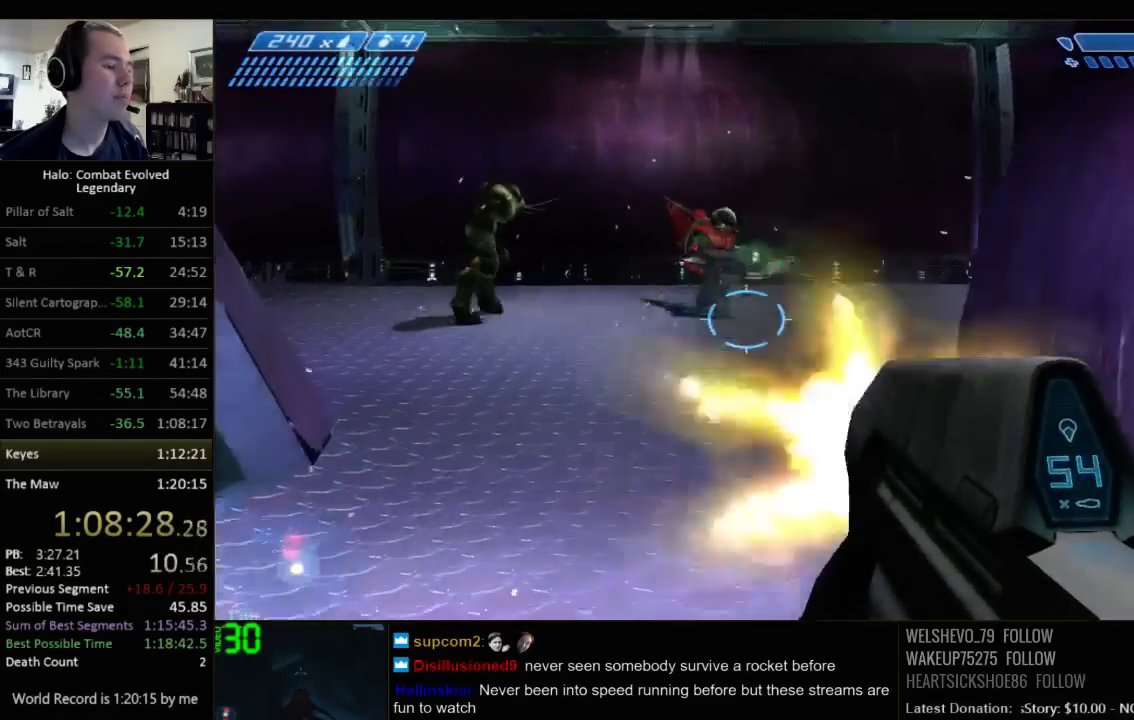
{"keys": ["w"], "mouse": [], "events": [[134, "r", "down"], [200, "r", "up"], [267, "r", "down"], [334, "q", "down"], [367, "r", "up"], [484, "q", "up"]]}
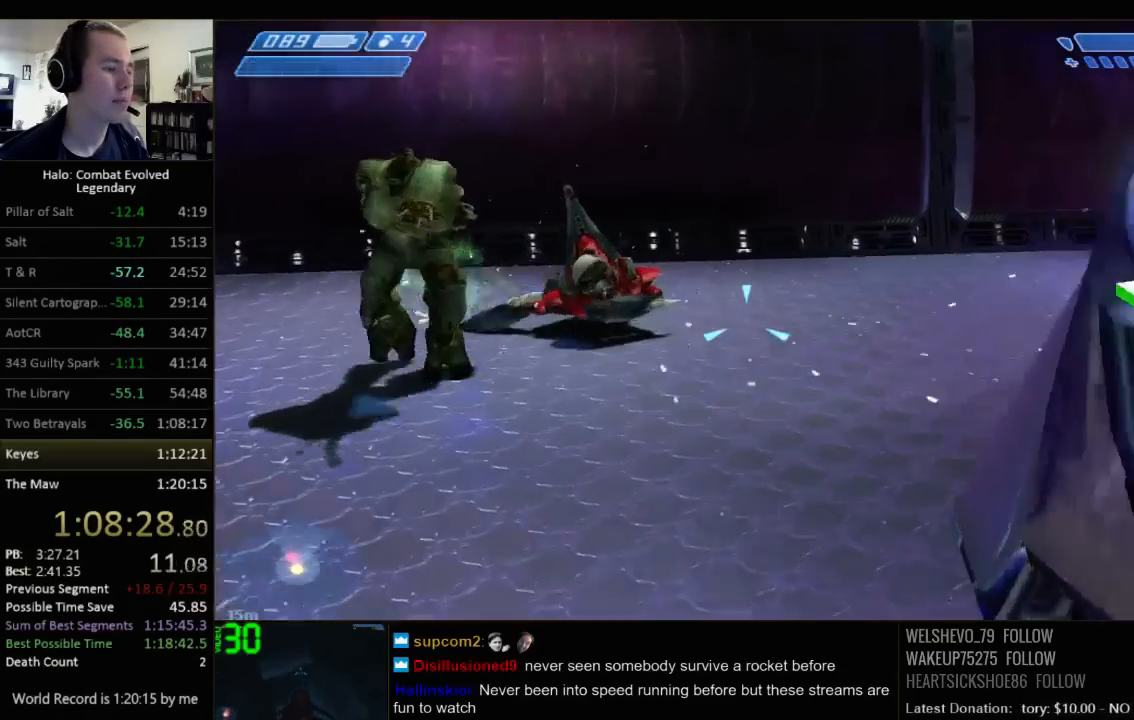
{"keys": ["w"], "mouse": [], "events": []}
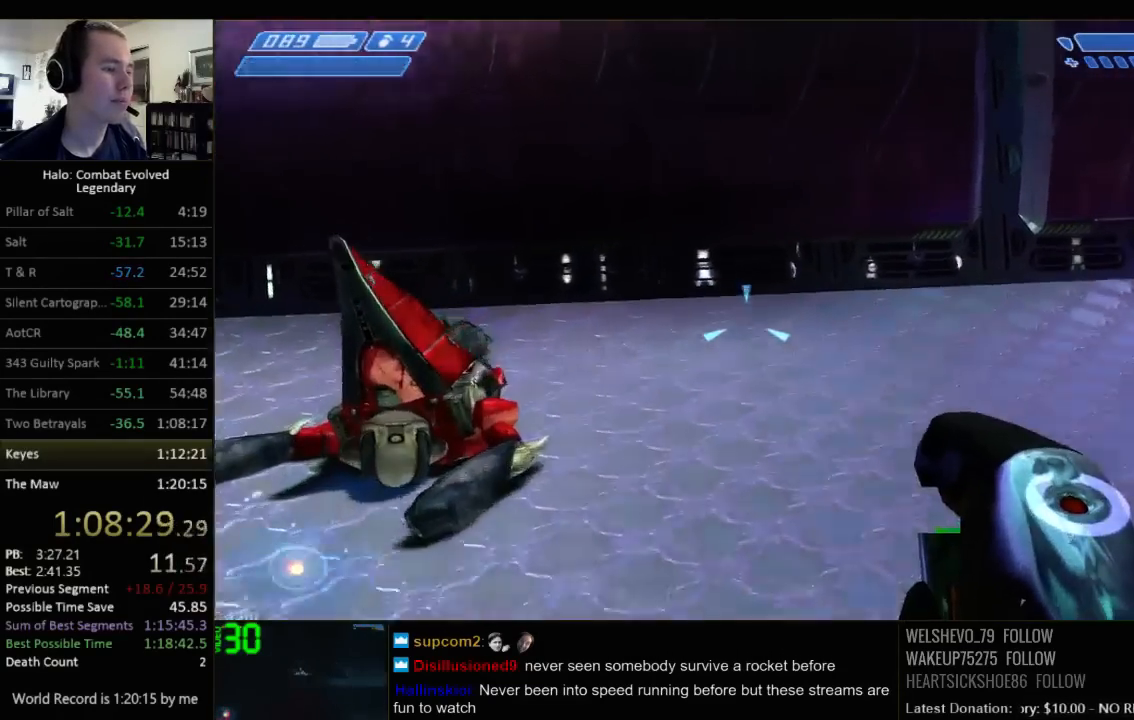
{"keys": ["w"], "mouse": [], "events": []}
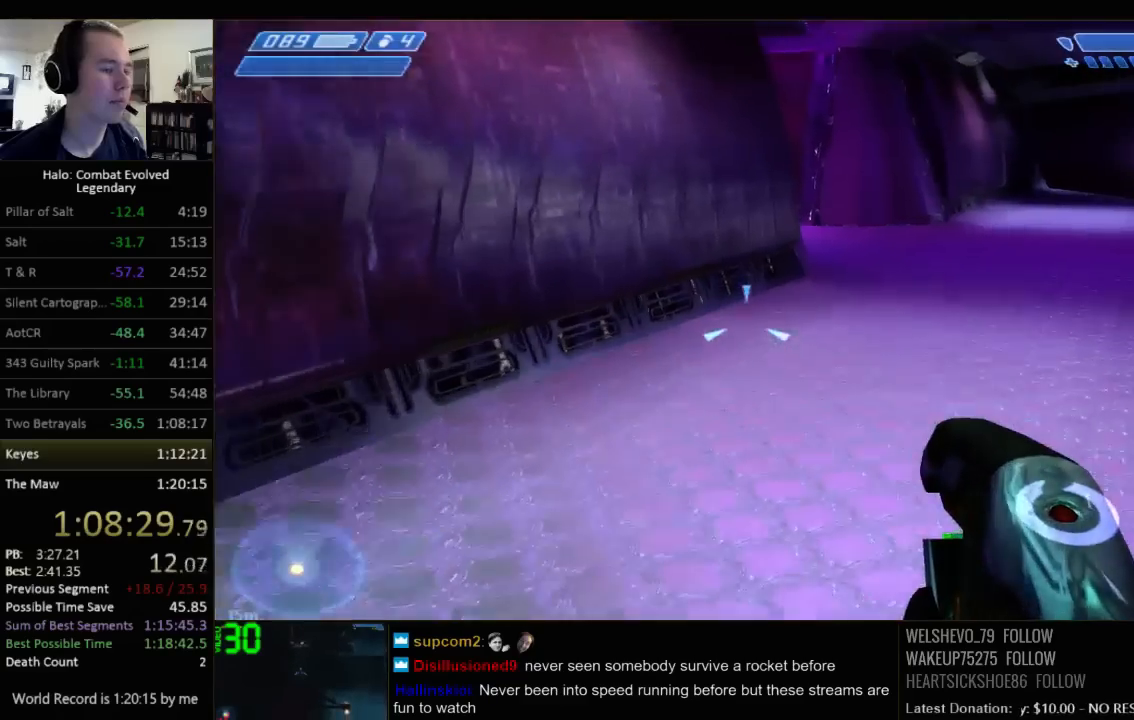
{"keys": ["w"], "mouse": [], "events": []}
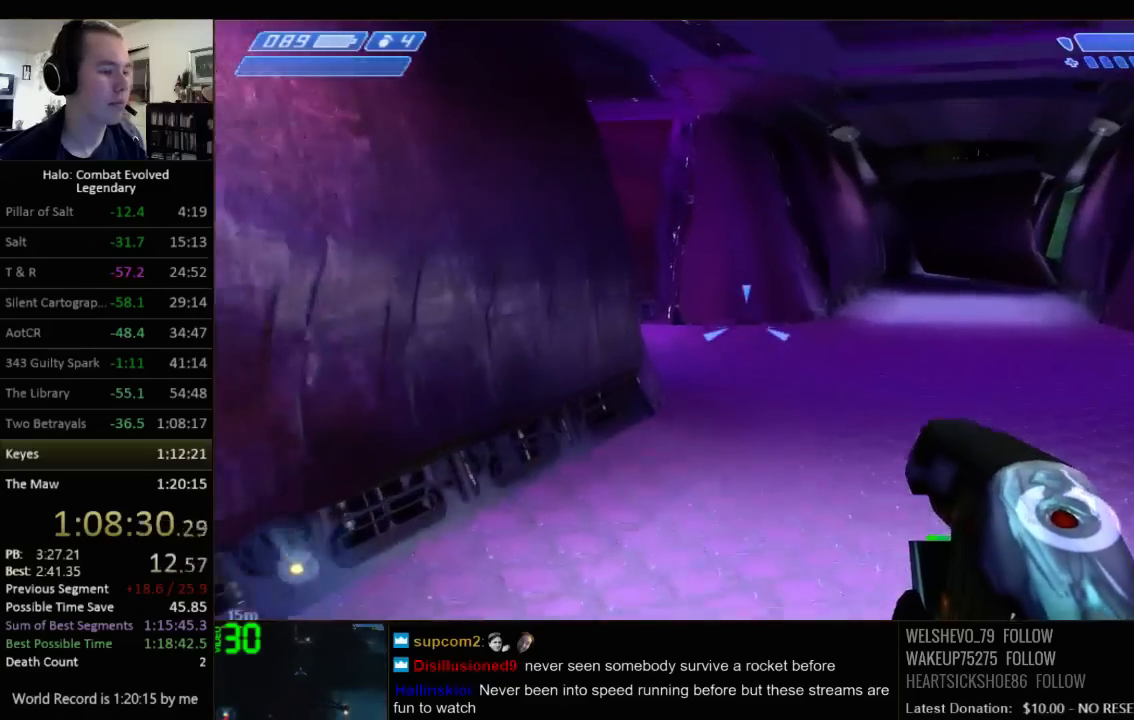
{"keys": ["w"], "mouse": [], "events": [[300, "q", "down"], [367, "q", "up"]]}
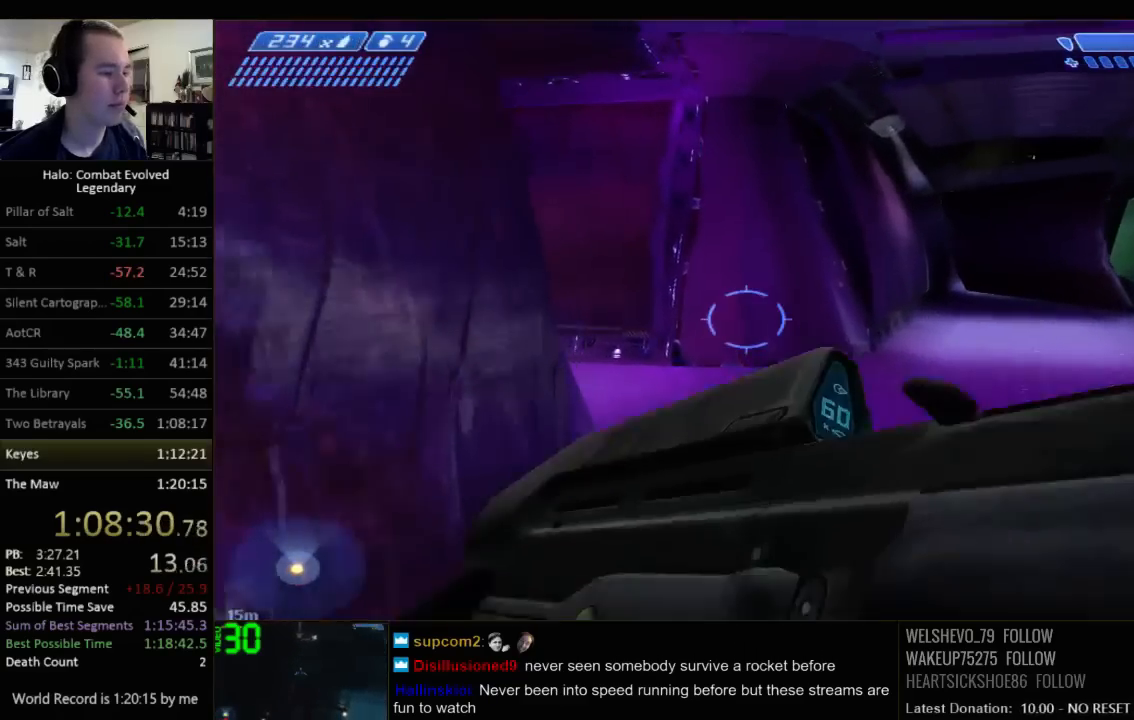
{"keys": ["d", "w"], "mouse": [], "events": [[167, "d", "down"]]}
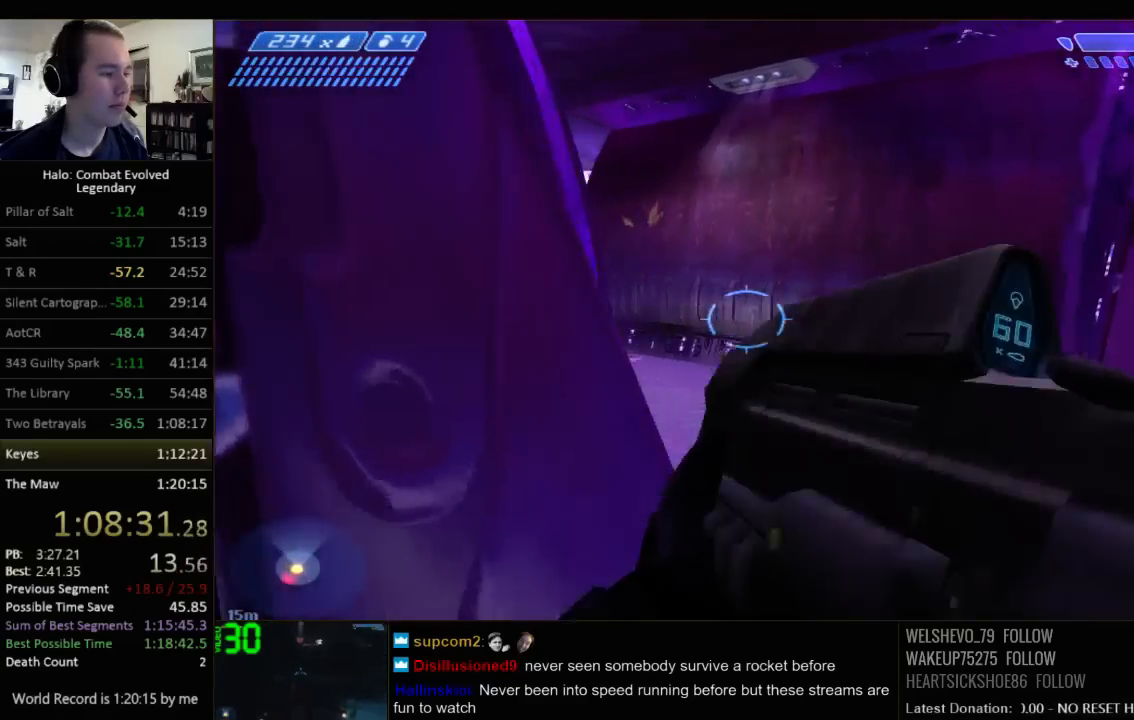
{"keys": [], "mouse": [], "events": [[434, "d", "up"], [500, "w", "up"]]}
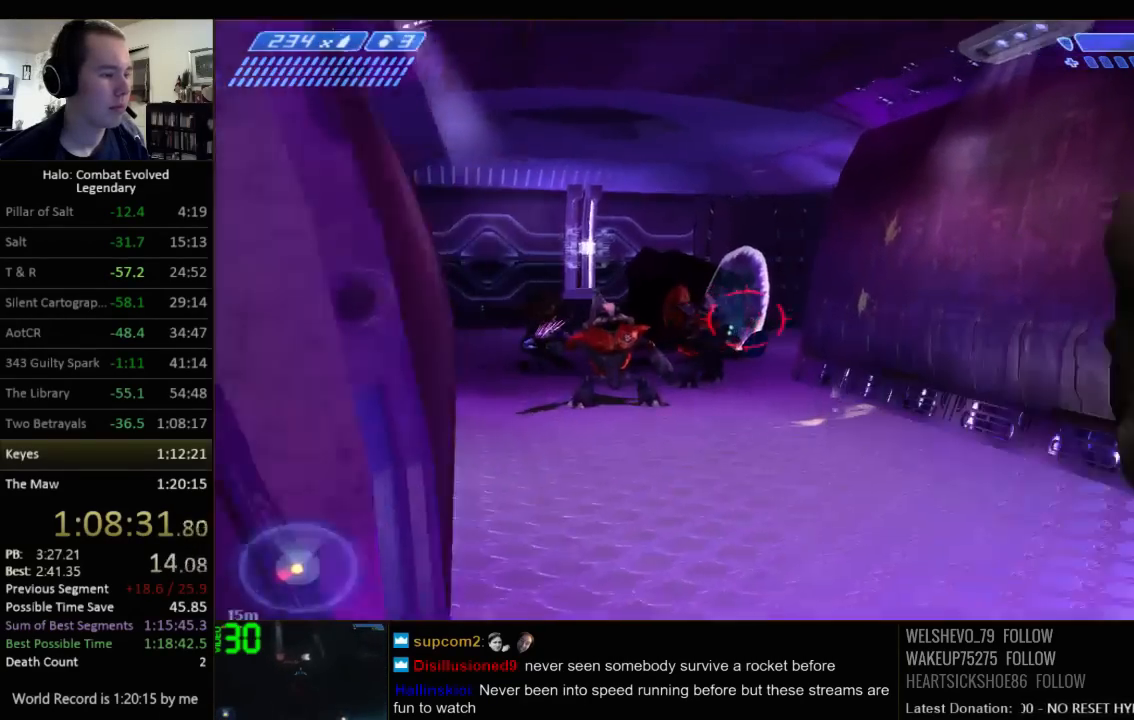
{"keys": ["a"], "mouse": [], "events": [[34, "d", "down"], [267, "s", "down"], [317, "d", "up"], [350, "a", "down"], [384, "s", "up"]]}
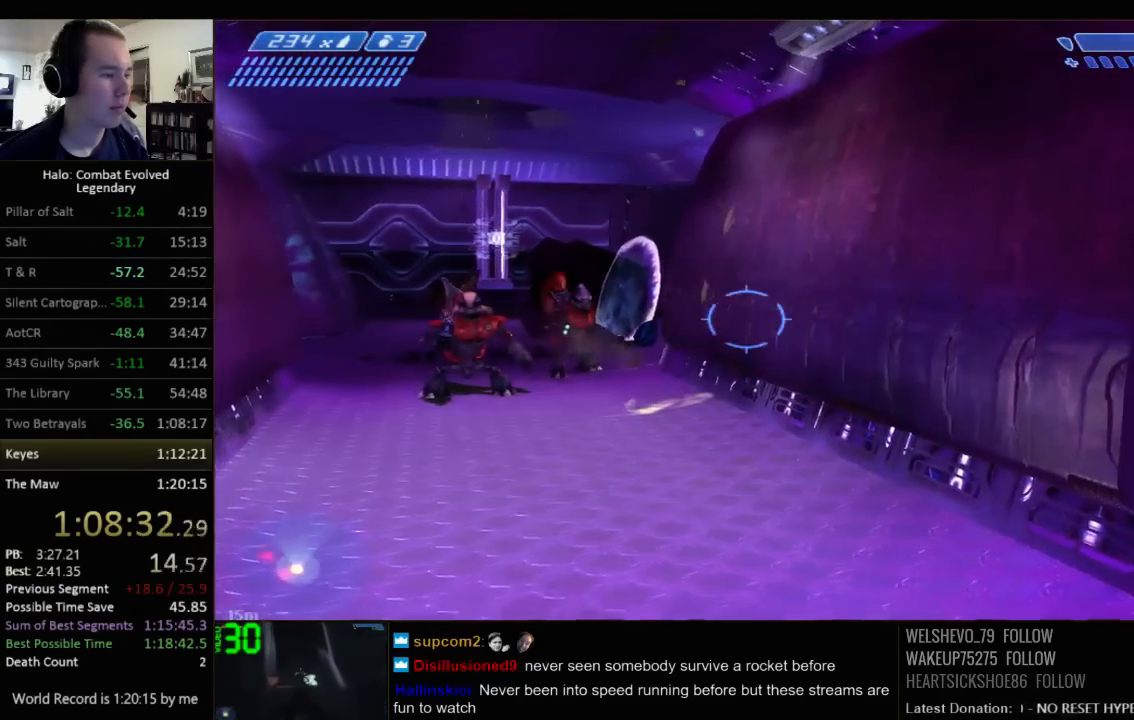
{"keys": ["a", "w"], "mouse": [], "events": [[17, "w", "down"], [50, "a", "up"], [84, "d", "down"], [317, "d", "up"], [400, "a", "down"]]}
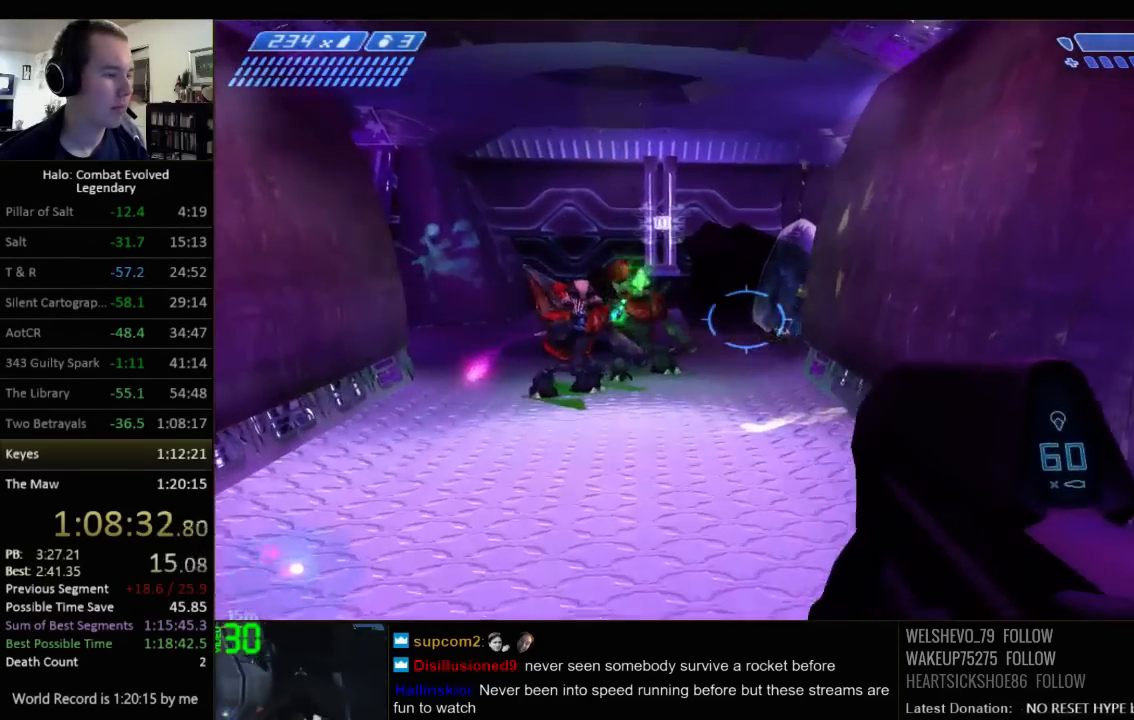
{"keys": ["a", "w"], "mouse": [], "events": [[134, "a", "up"], [134, "d", "down"], [267, "a", "down"], [300, "d", "up"], [367, "w", "up"], [484, "w", "down"]]}
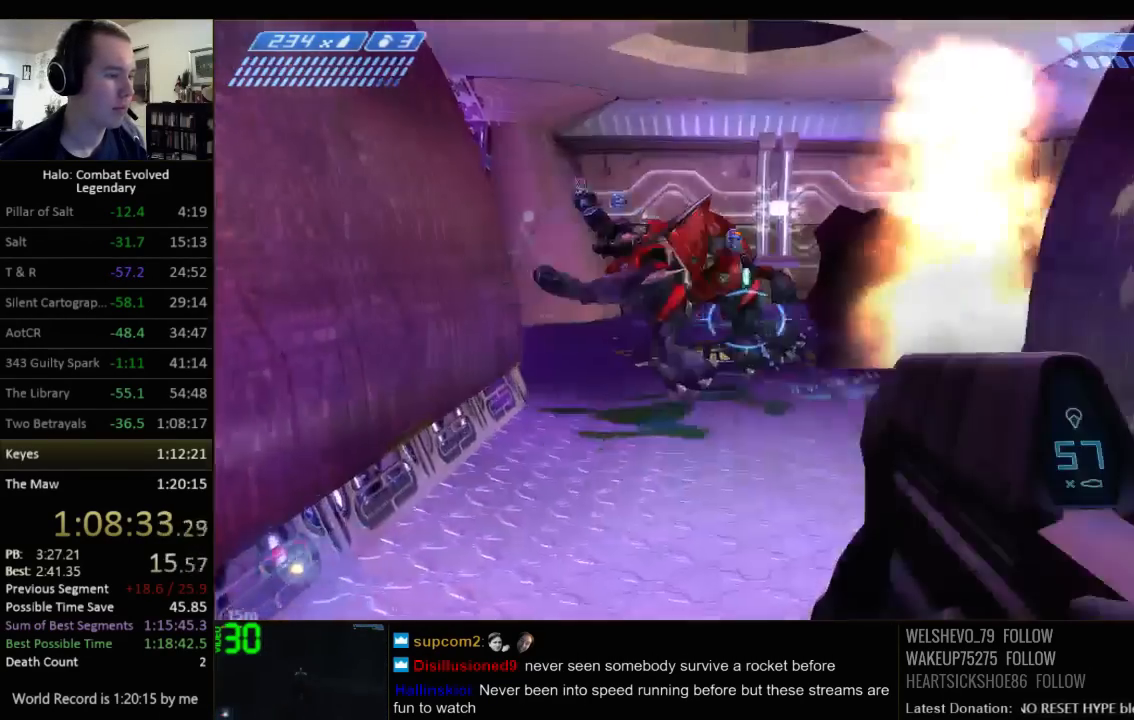
{"keys": ["w"], "mouse": [], "events": [[17, "a", "up"], [84, "d", "down"], [284, "d", "up"]]}
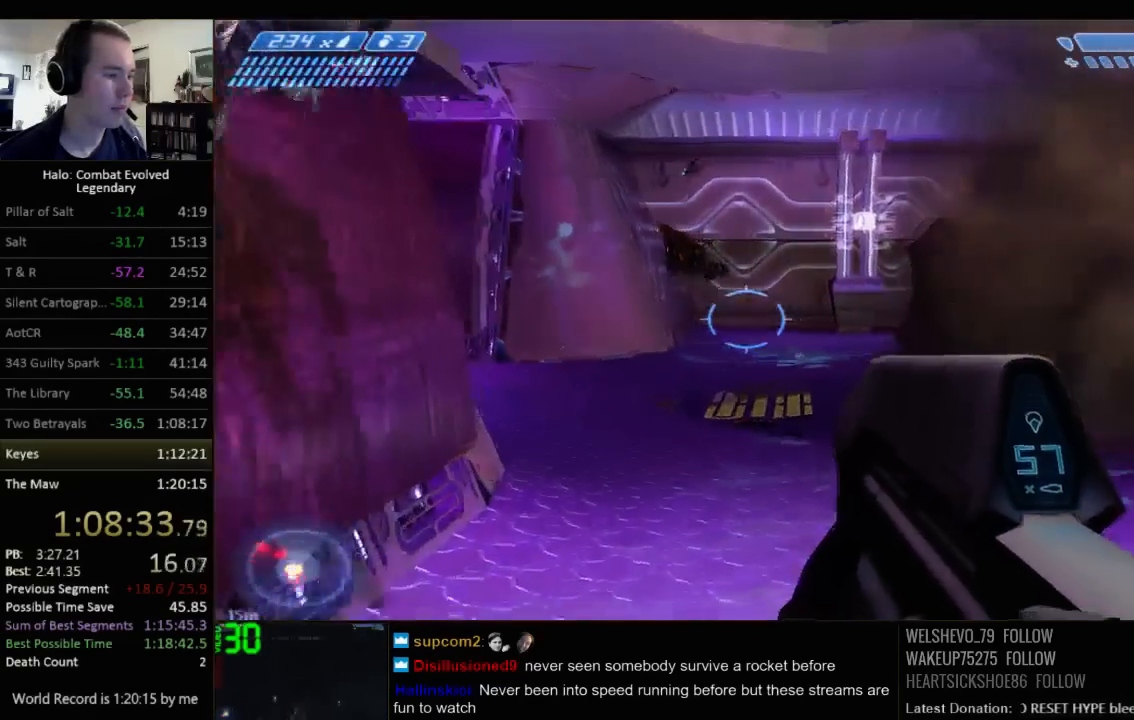
{"keys": ["d", "w"], "mouse": [], "events": [[234, "q", "down"], [334, "d", "down"], [367, "q", "up"]]}
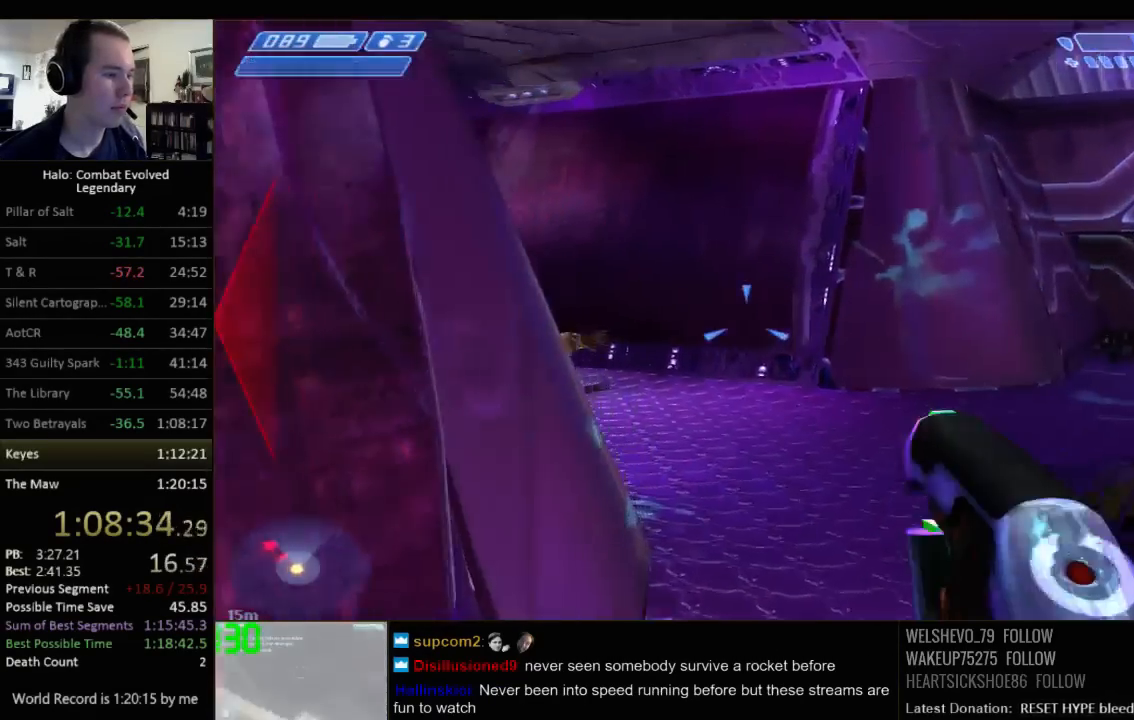
{"keys": ["d", "w"], "mouse": [], "events": [[284, "w", "up"], [484, "w", "down"]]}
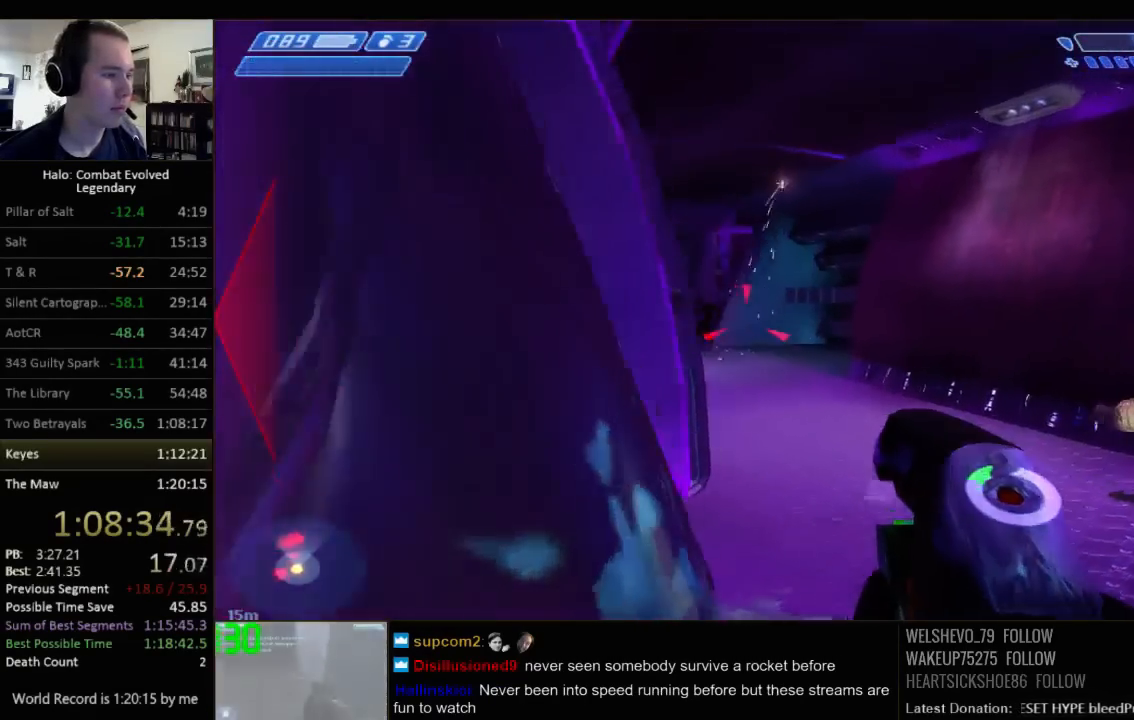
{"keys": ["w"], "mouse": [], "events": [[184, "d", "up"]]}
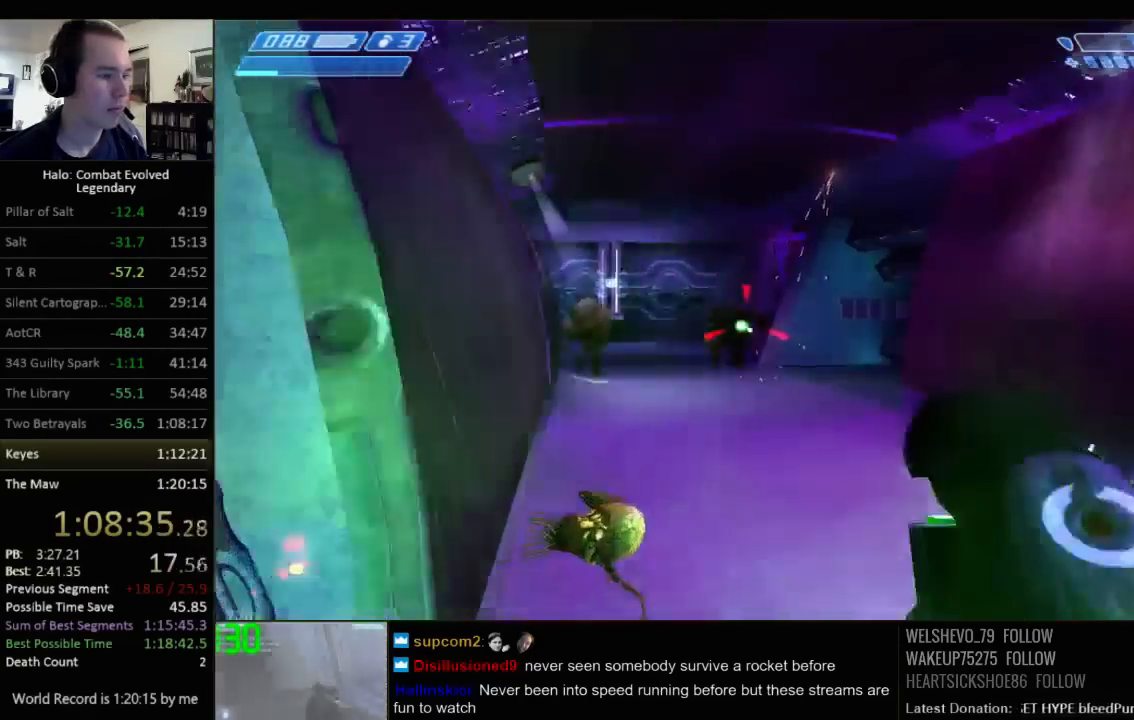
{"keys": ["d", "s"], "mouse": [], "events": [[200, "d", "down"], [267, "w", "up"], [400, "s", "down"]]}
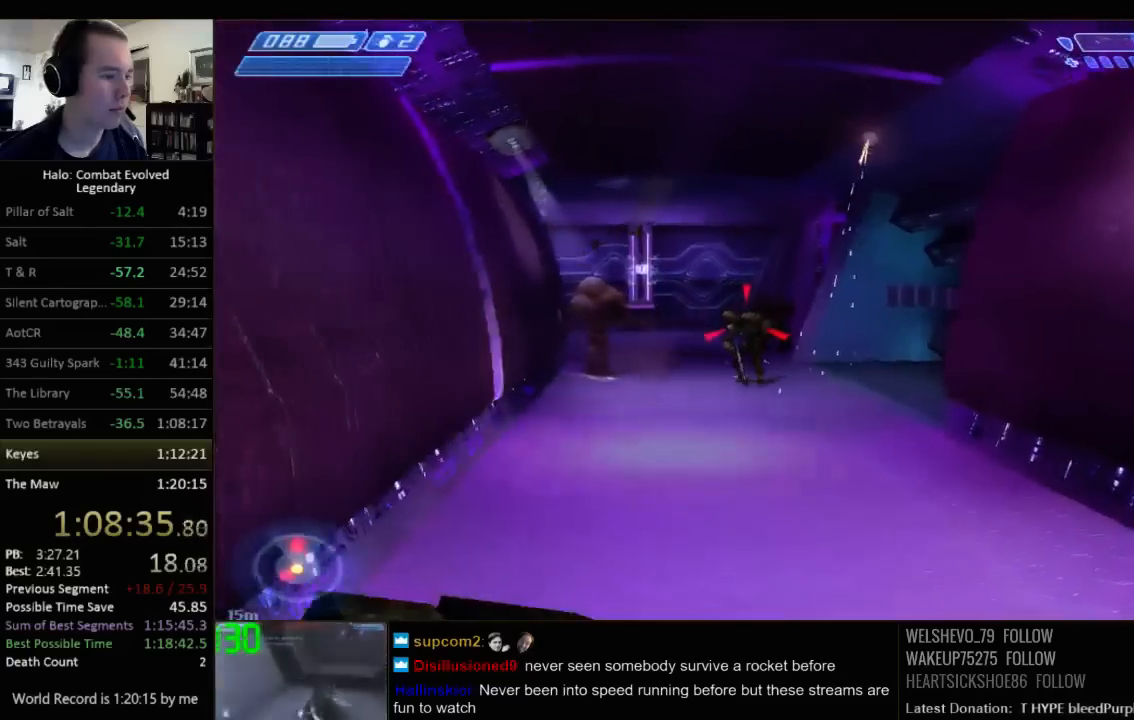
{"keys": ["w"], "mouse": [], "events": [[284, "s", "up"], [317, "d", "up"], [350, "a", "down"], [384, "w", "down"], [500, "a", "up"]]}
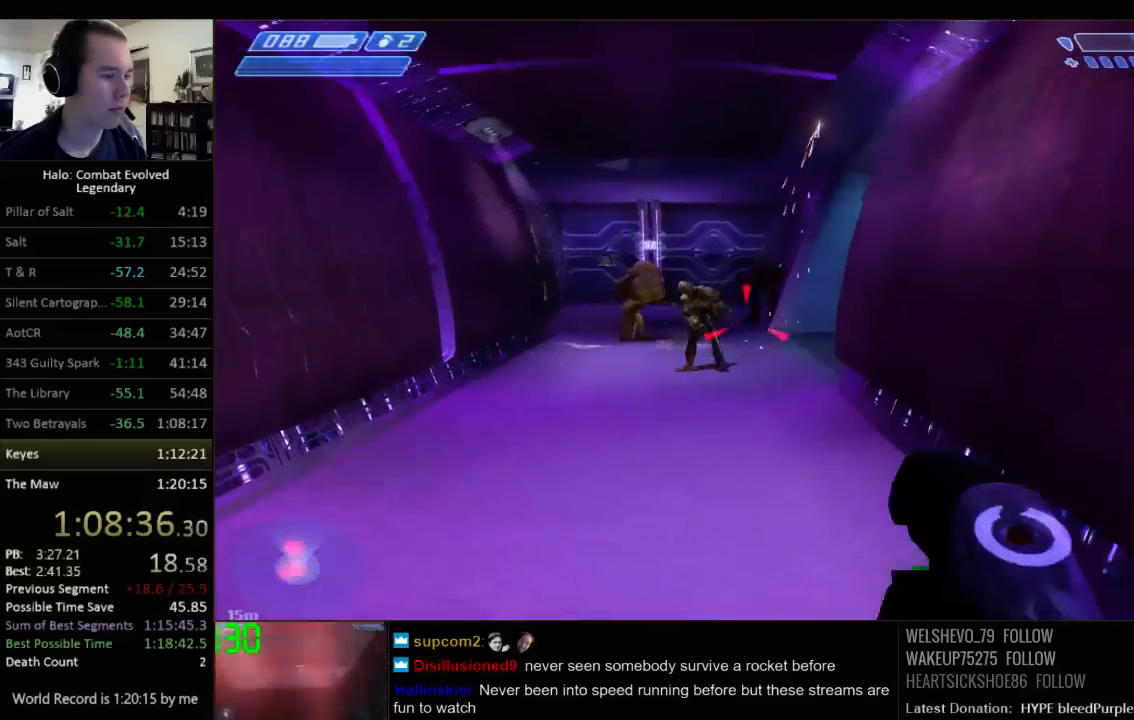
{"keys": ["s"], "mouse": [], "events": [[134, "w", "up"], [234, "s", "down"]]}
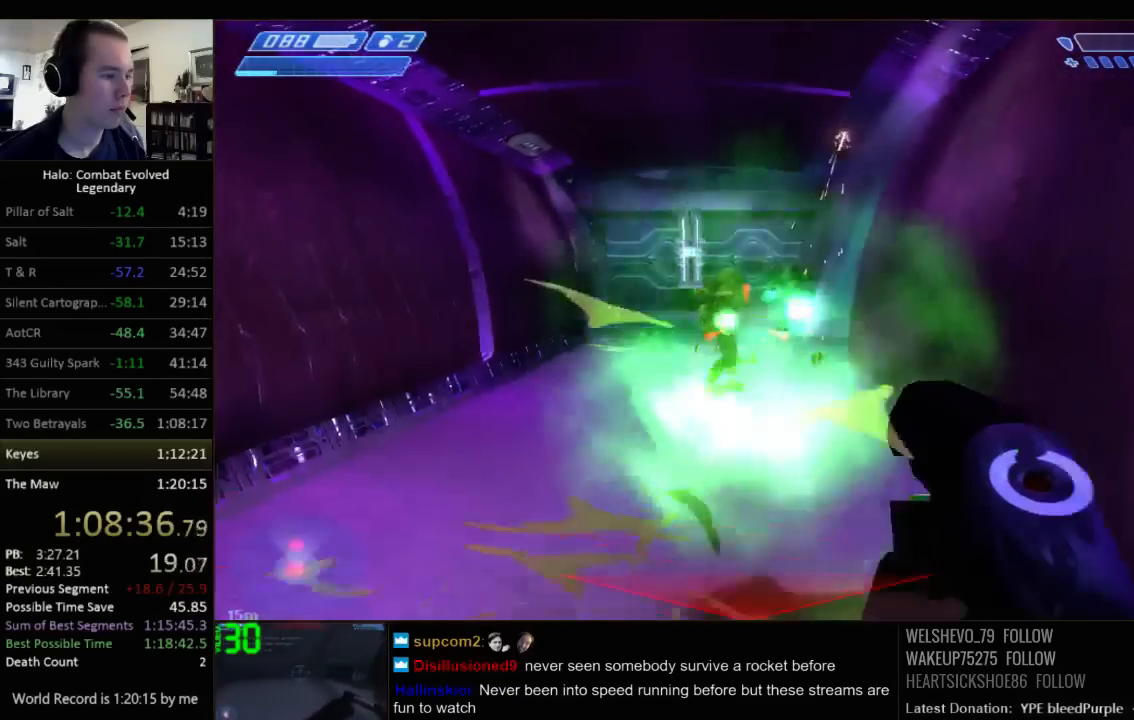
{"keys": ["s"], "mouse": [], "events": [[34, "s", "up"], [317, "s", "down"]]}
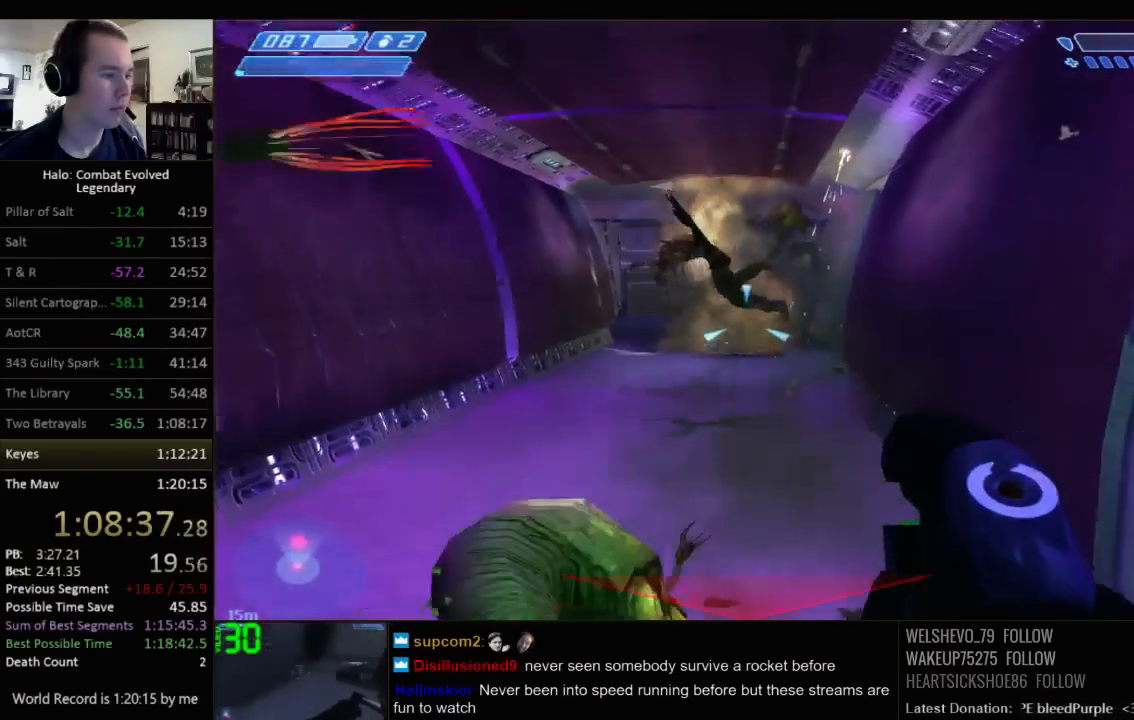
{"keys": ["w"], "mouse": [], "events": [[184, "q", "down"], [300, "q", "up"], [367, "s", "up"], [467, "w", "down"]]}